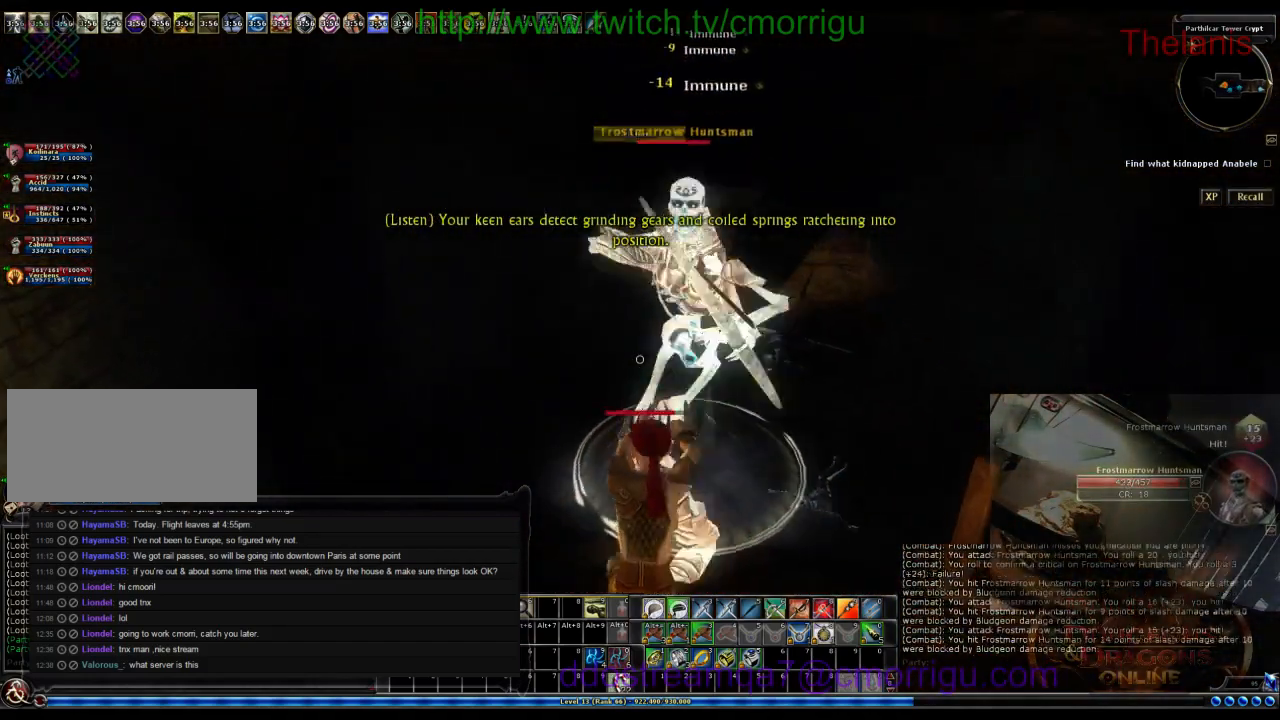
Gameplay with keyboard; each line is a JSON object with the keys held at the frame after it. "events" lists presses ("down") and releases ("up") of ".", "/", "0", "1", "2", "3", "4", "5", "6", "7", "8", "9", "a", "b", "backslash", "backspace", "c", "caps_lock", "comma", "ctrl_l", "ctrl_r", "d", "e", "equals", "escape", "f", "f1", "f10", "f11", "f12", "f2", "f3", "f4", "f5", "f6", "f7", "f8", "f9", "g", "h", "i", "j", "k", "l", "lbracket", "m", "minus", "n", "o", "p", "q", "quote", "r", "rbracket", "return", "s", "semicolon", "shift_l", "shift_r", "space", "t", "tab", "tilde", "u", "v", "w", "x", "y" and "z" between this image and that frame as [ms after this image, input, new state], when the widget could be followed in between. No other keys are recorded. Mouse input is not recorded.
{"keys": [], "events": []}
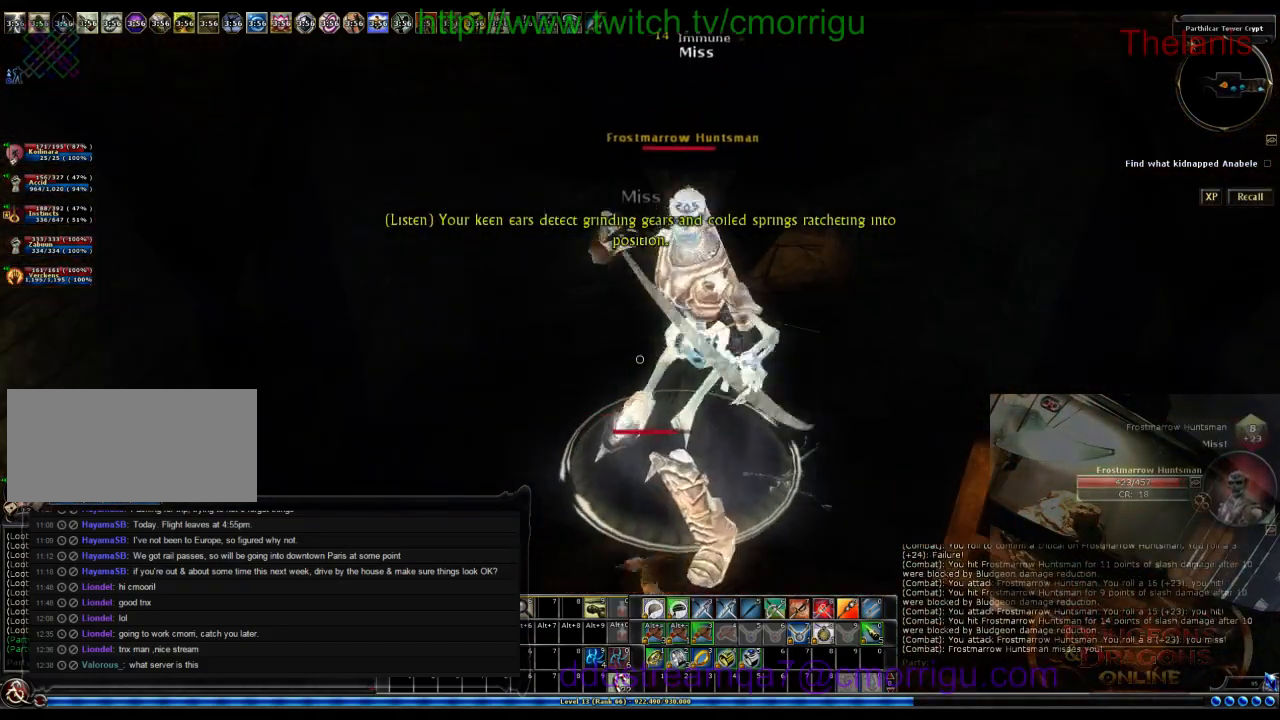
{"keys": [], "events": []}
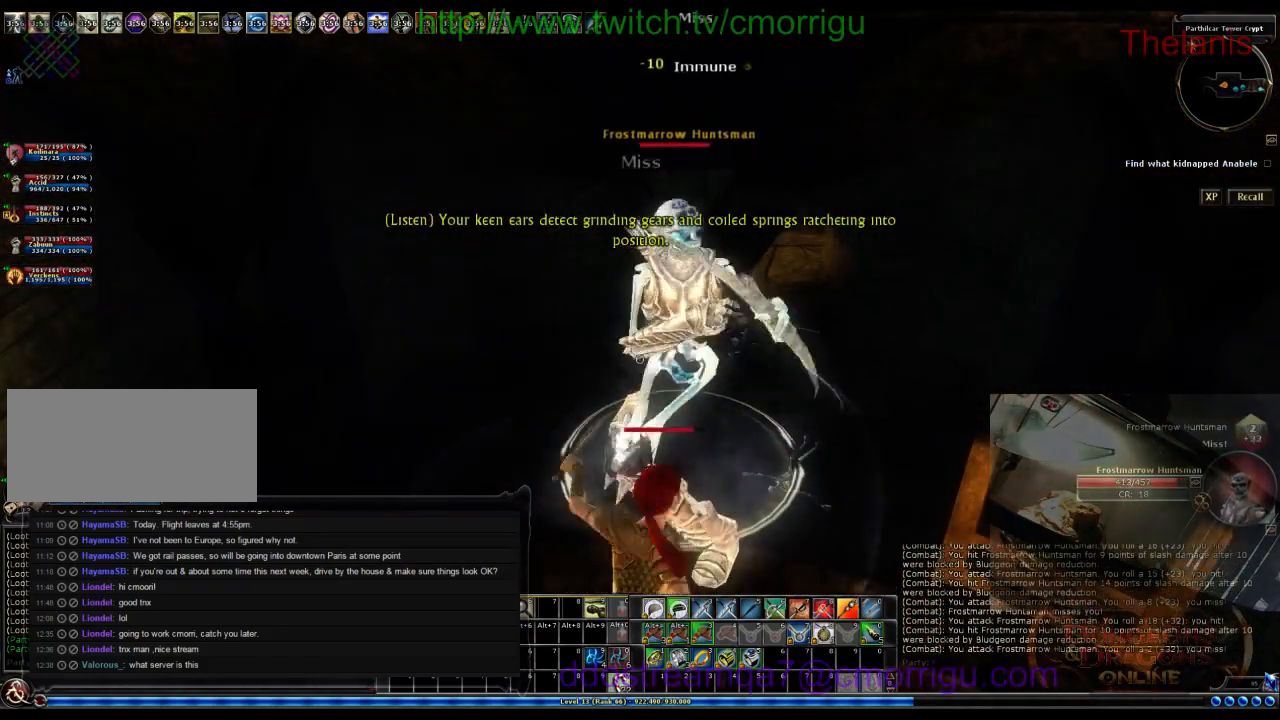
{"keys": [], "events": []}
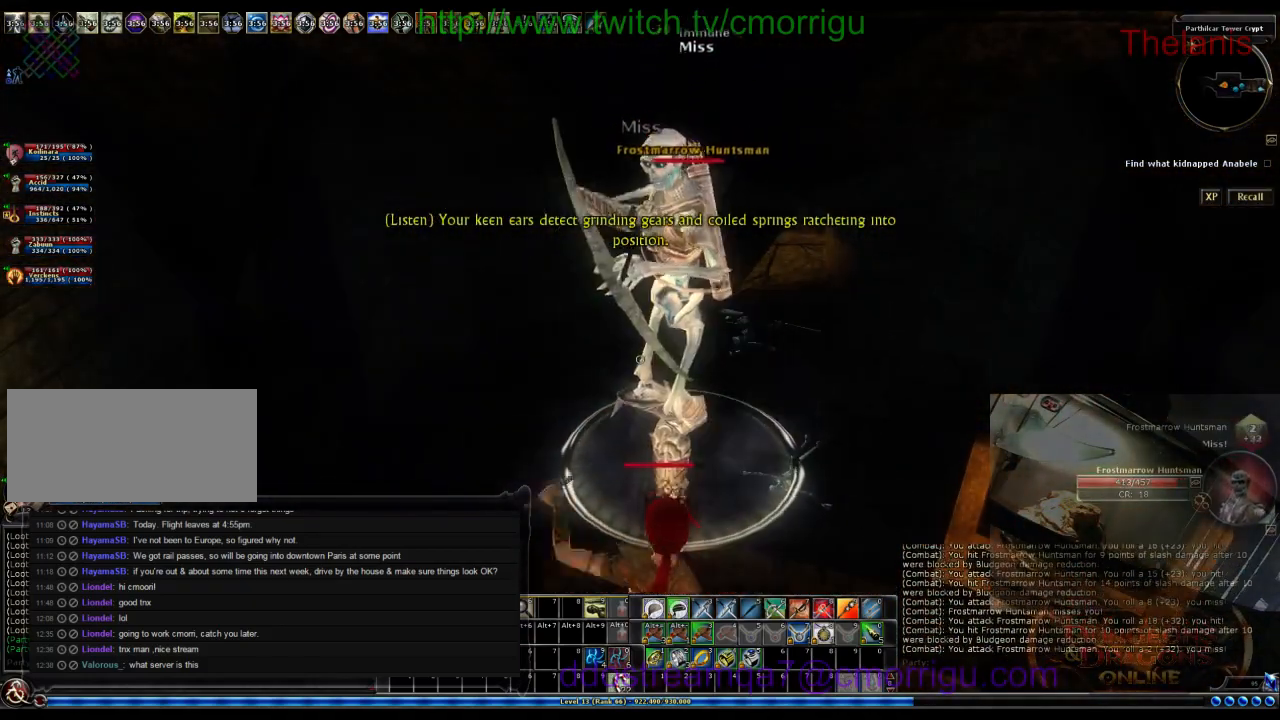
{"keys": [], "events": []}
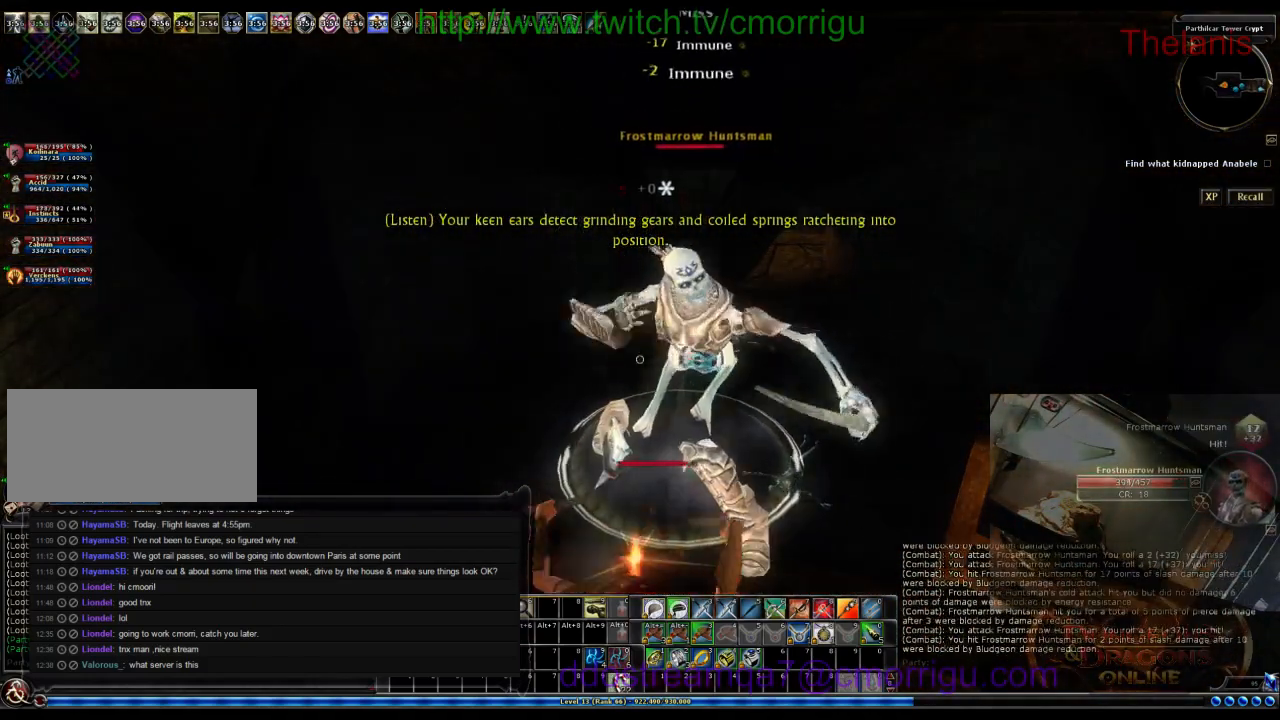
{"keys": [], "events": []}
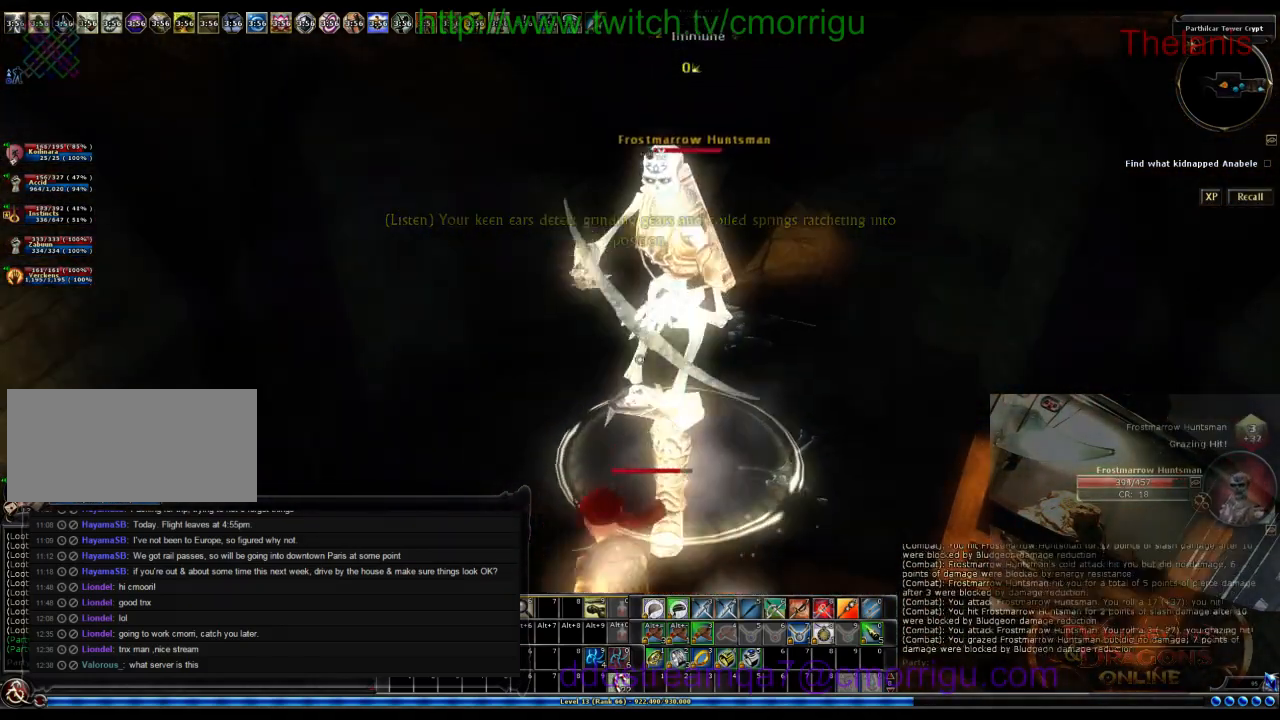
{"keys": [], "events": []}
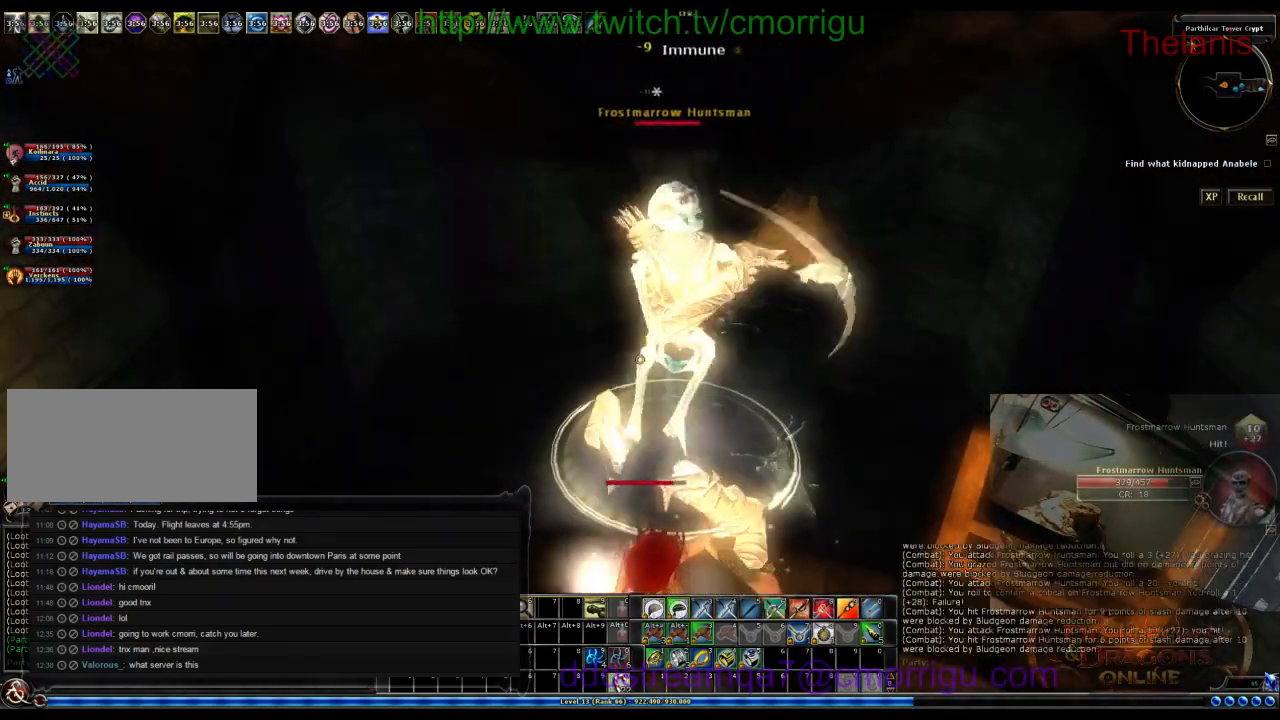
{"keys": [], "events": []}
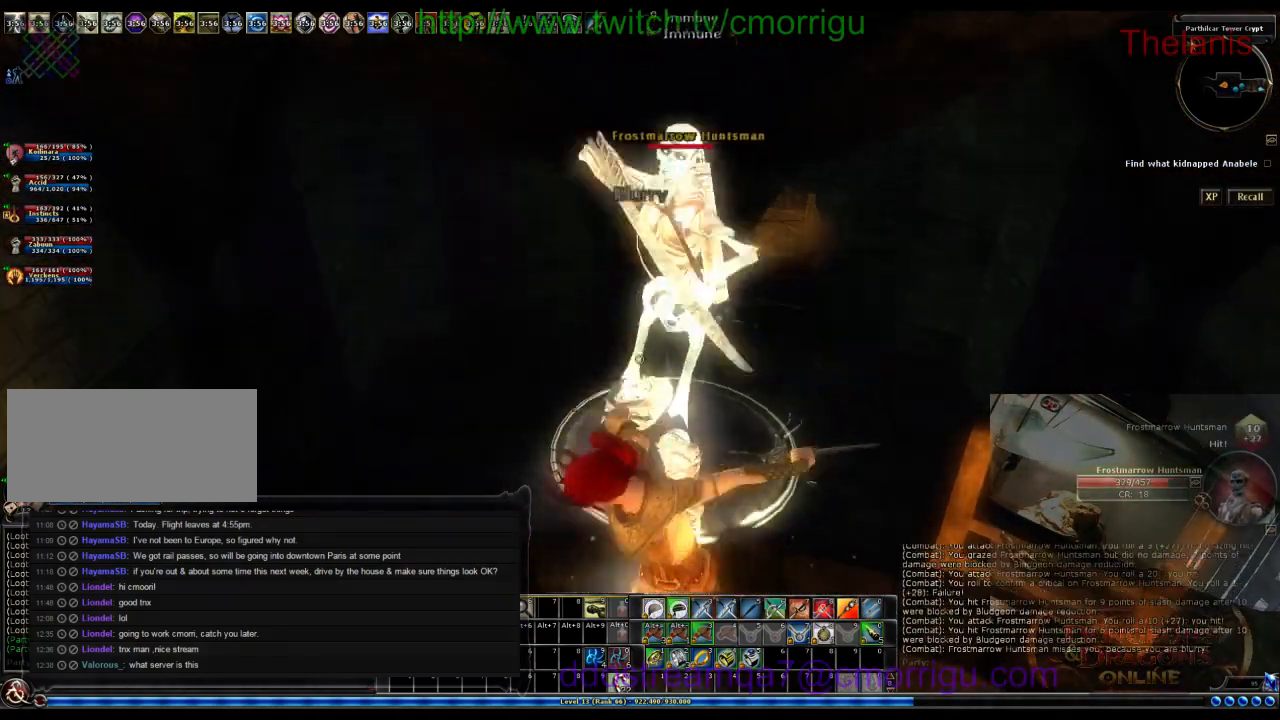
{"keys": [], "events": []}
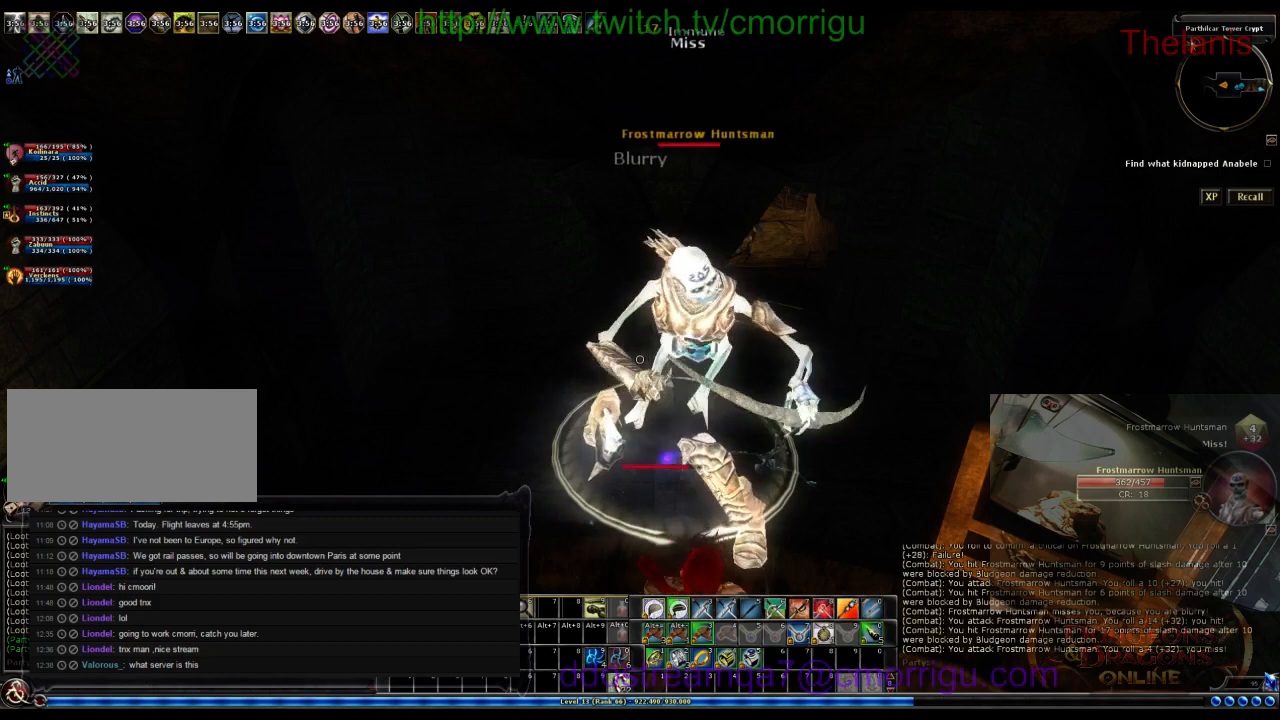
{"keys": [], "events": []}
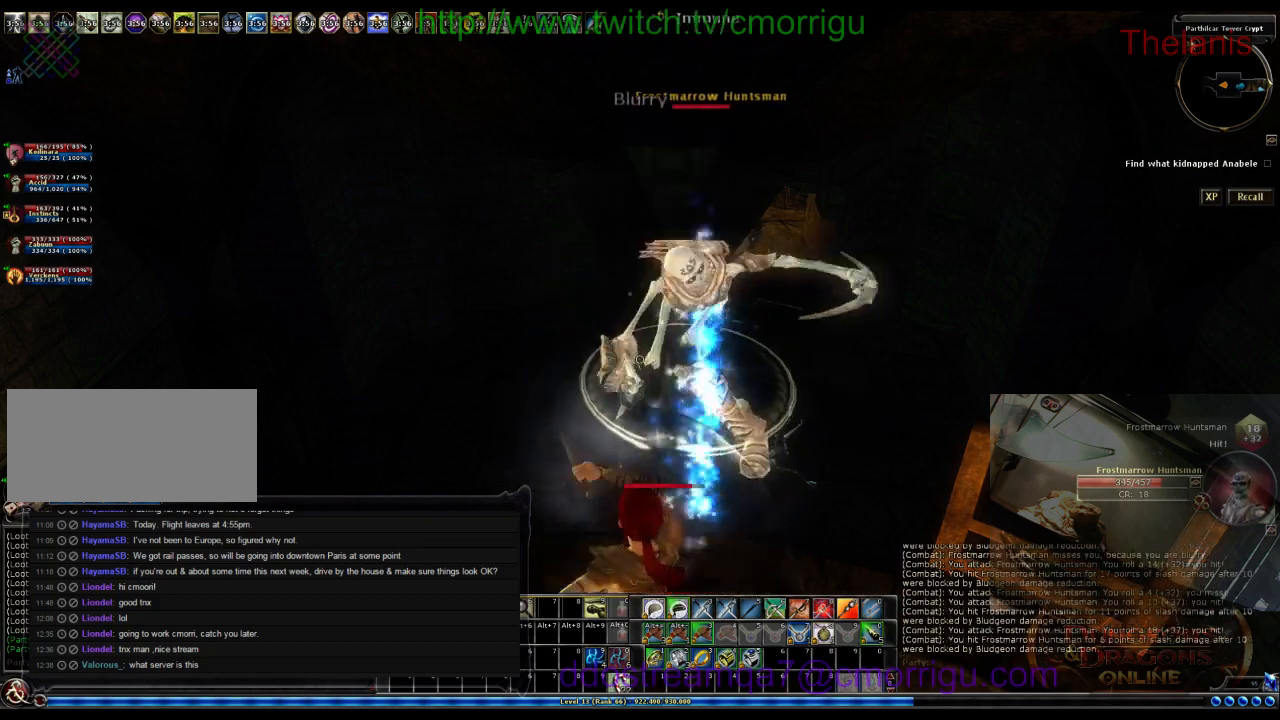
{"keys": [], "events": []}
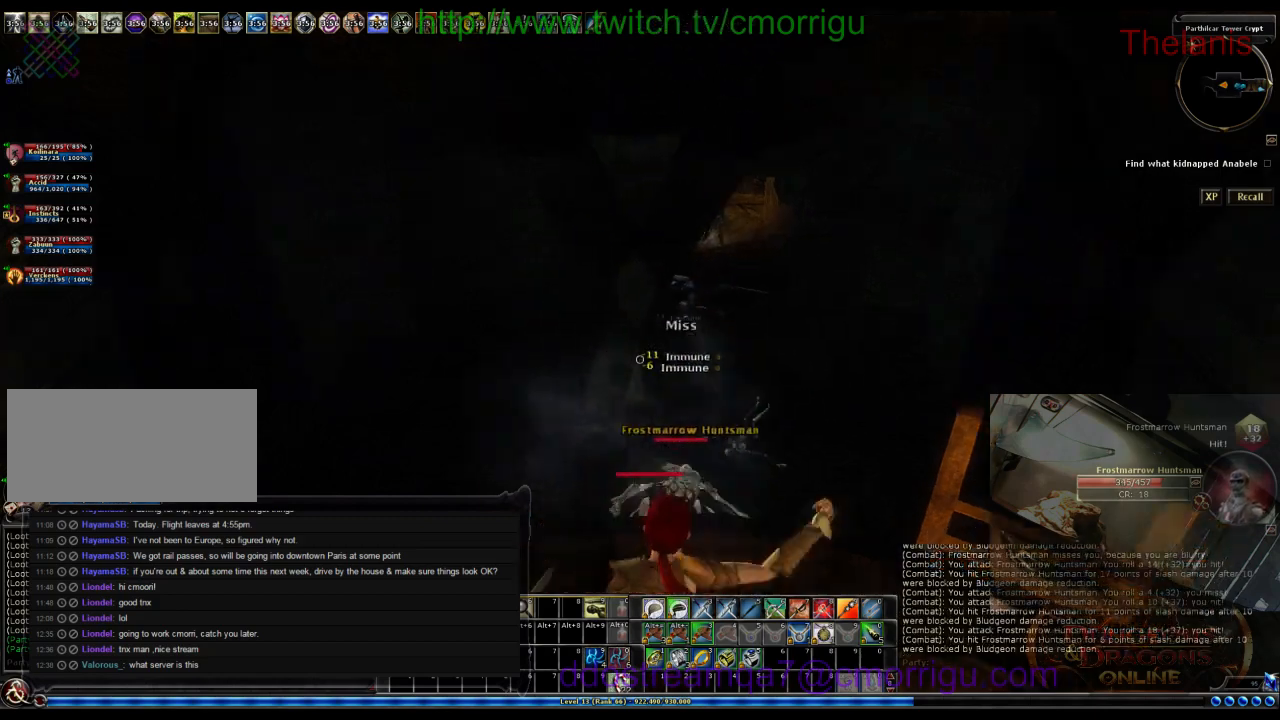
{"keys": ["w"], "events": [[467, "w", "down"]]}
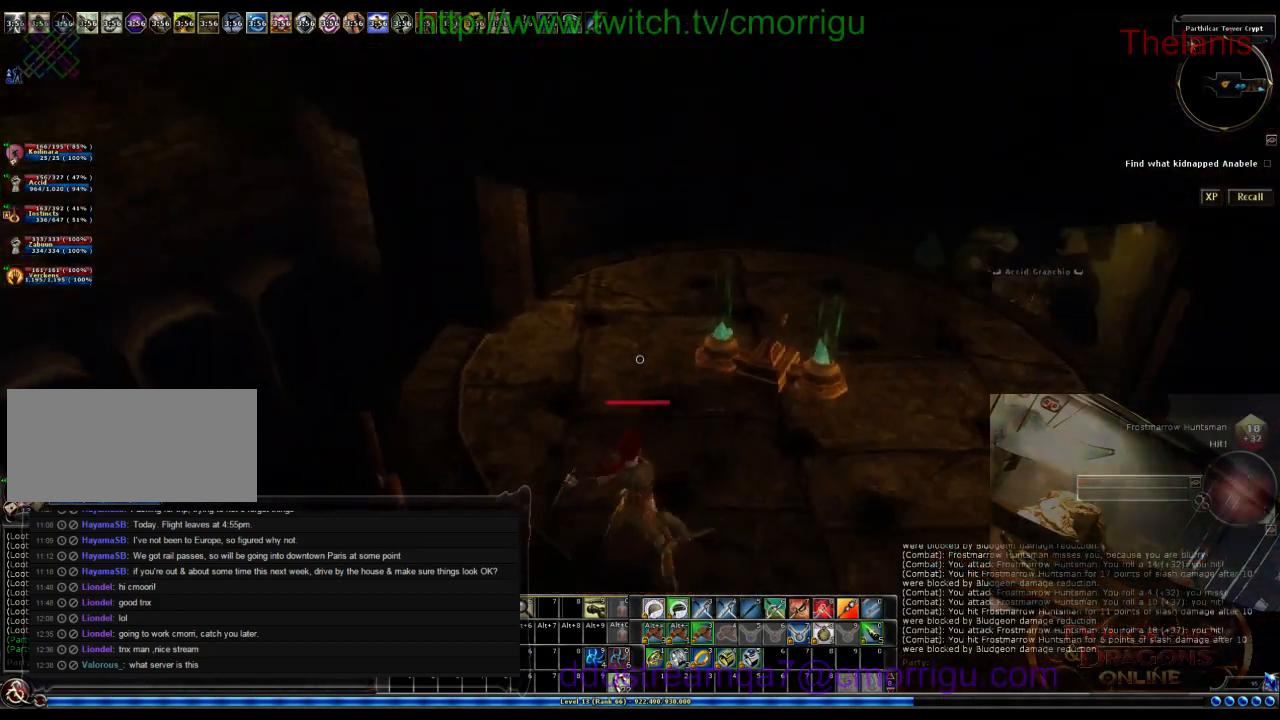
{"keys": [], "events": [[434, "w", "up"]]}
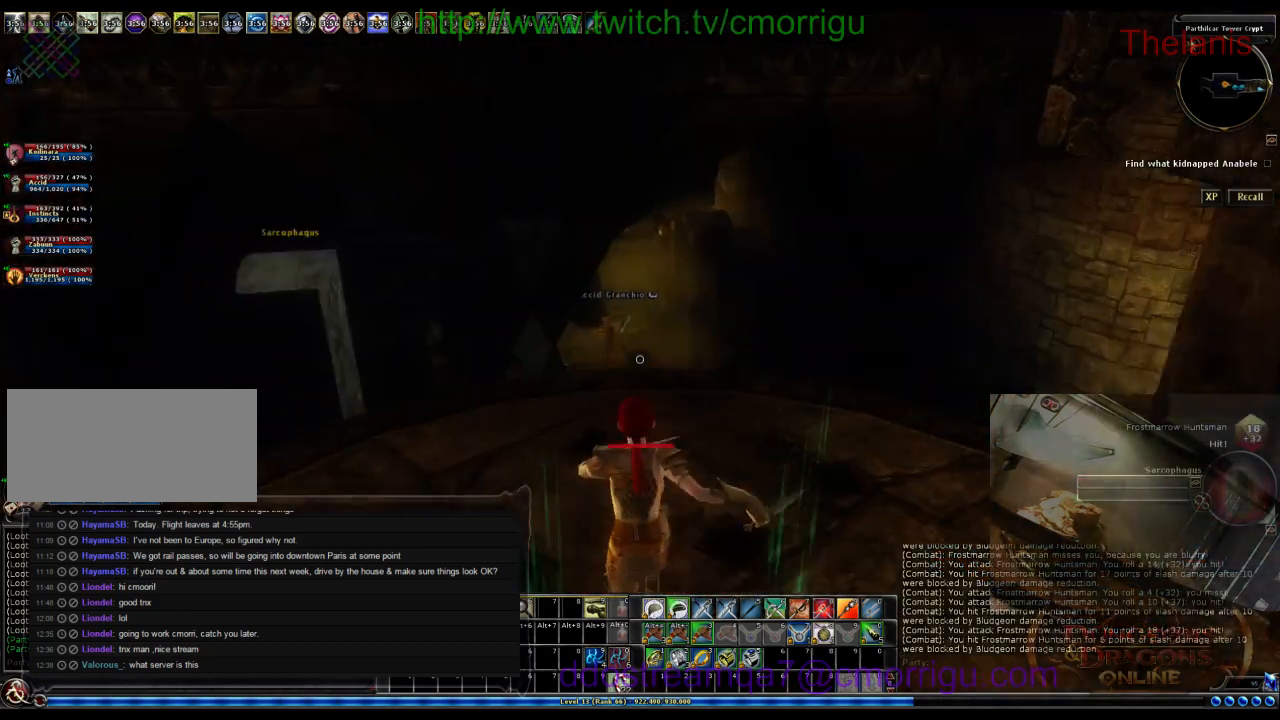
{"keys": [], "events": []}
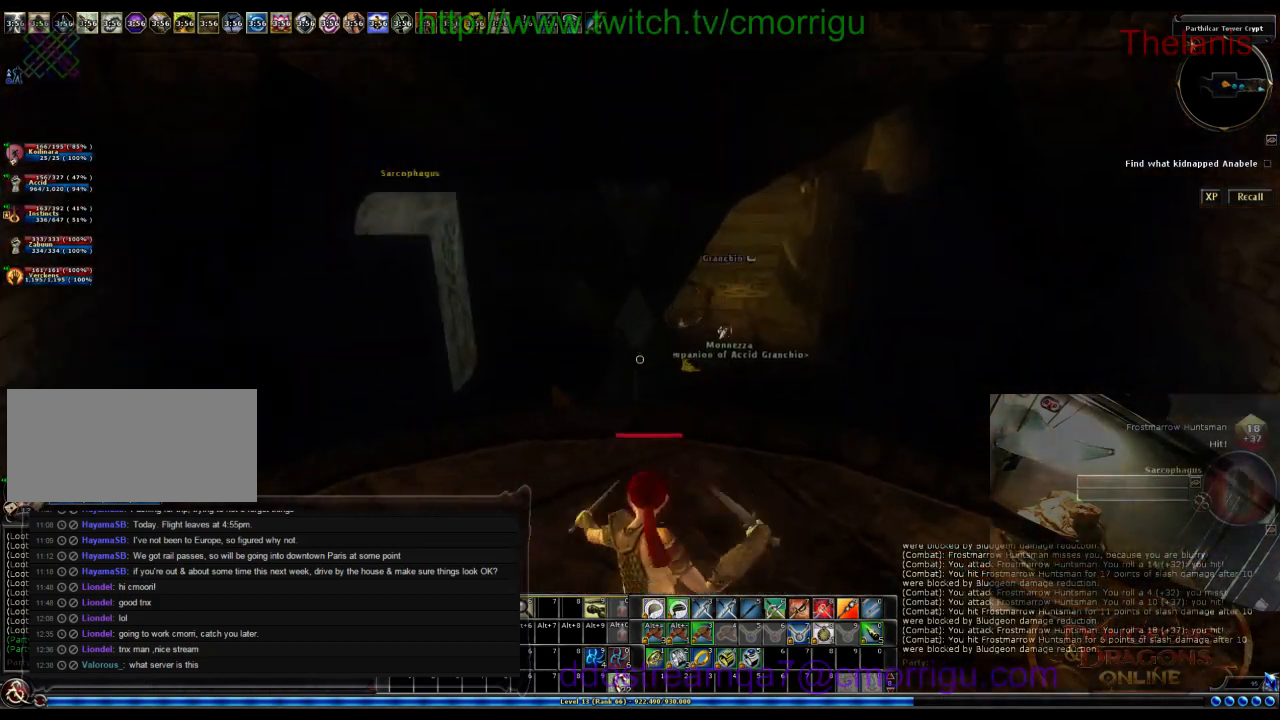
{"keys": [], "events": [[34, "d", "down"], [134, "d", "up"]]}
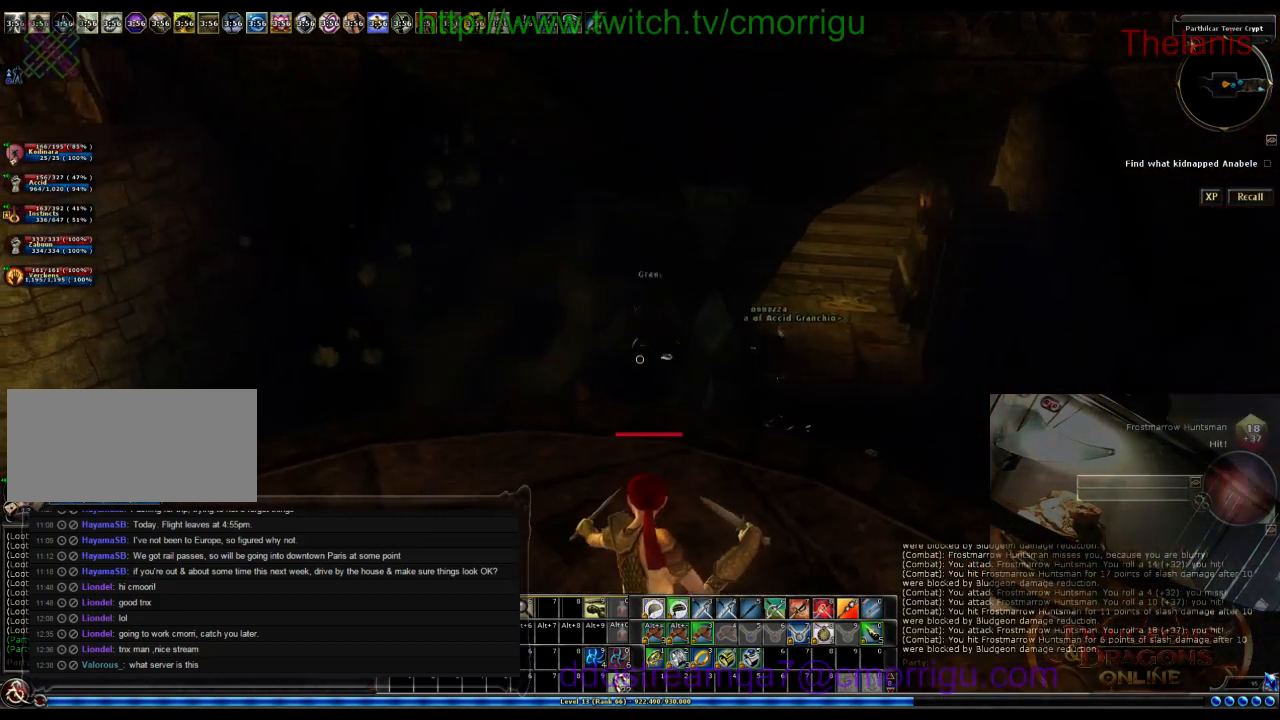
{"keys": ["w"], "events": [[500, "w", "down"]]}
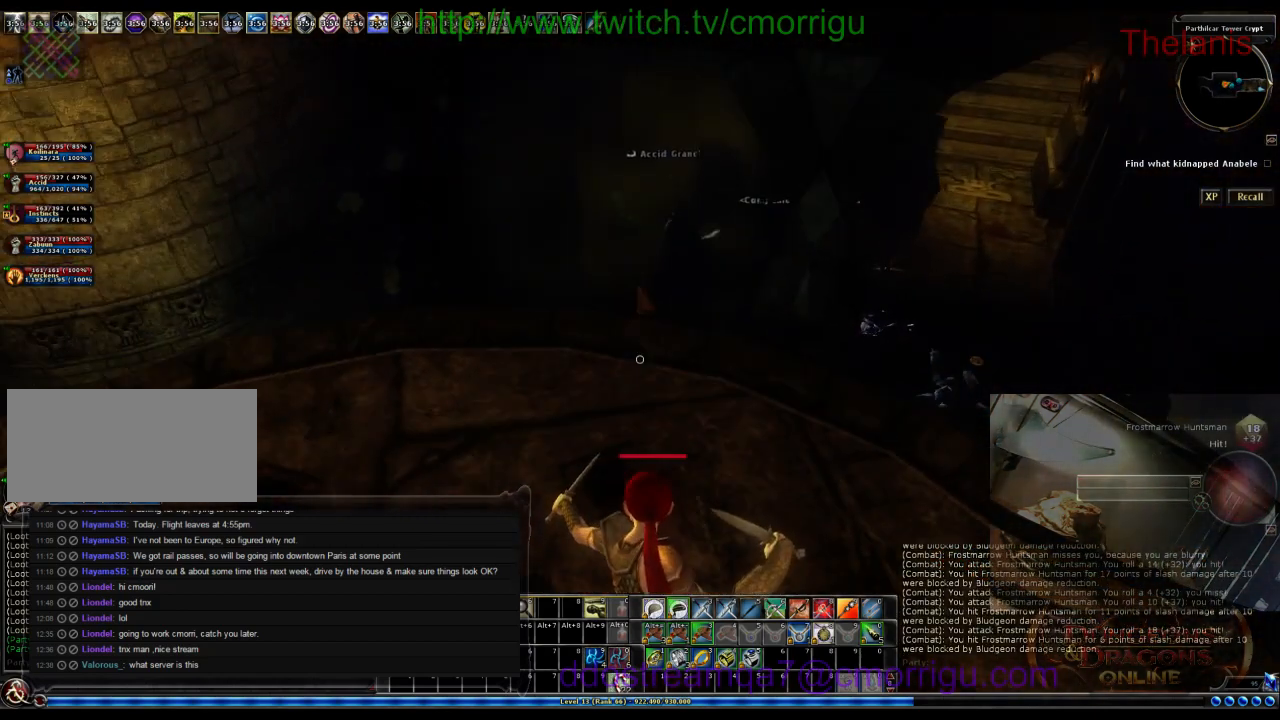
{"keys": [], "events": [[200, "w", "up"]]}
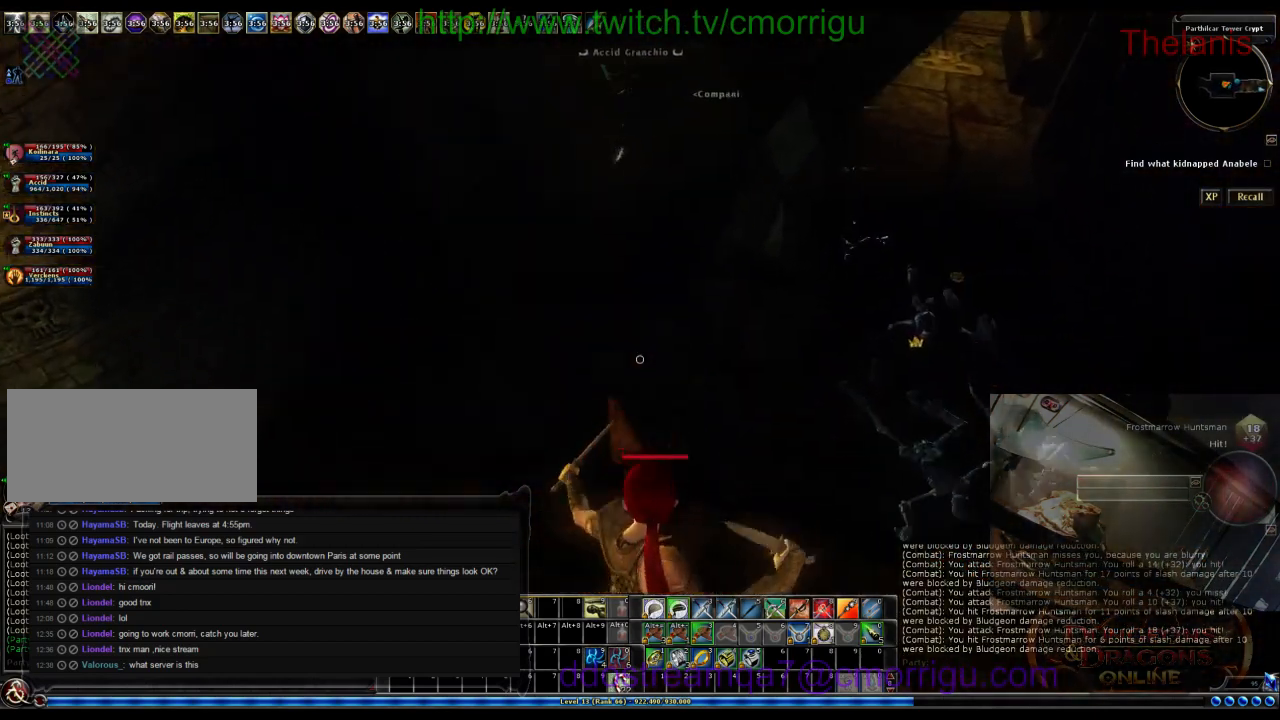
{"keys": [], "events": []}
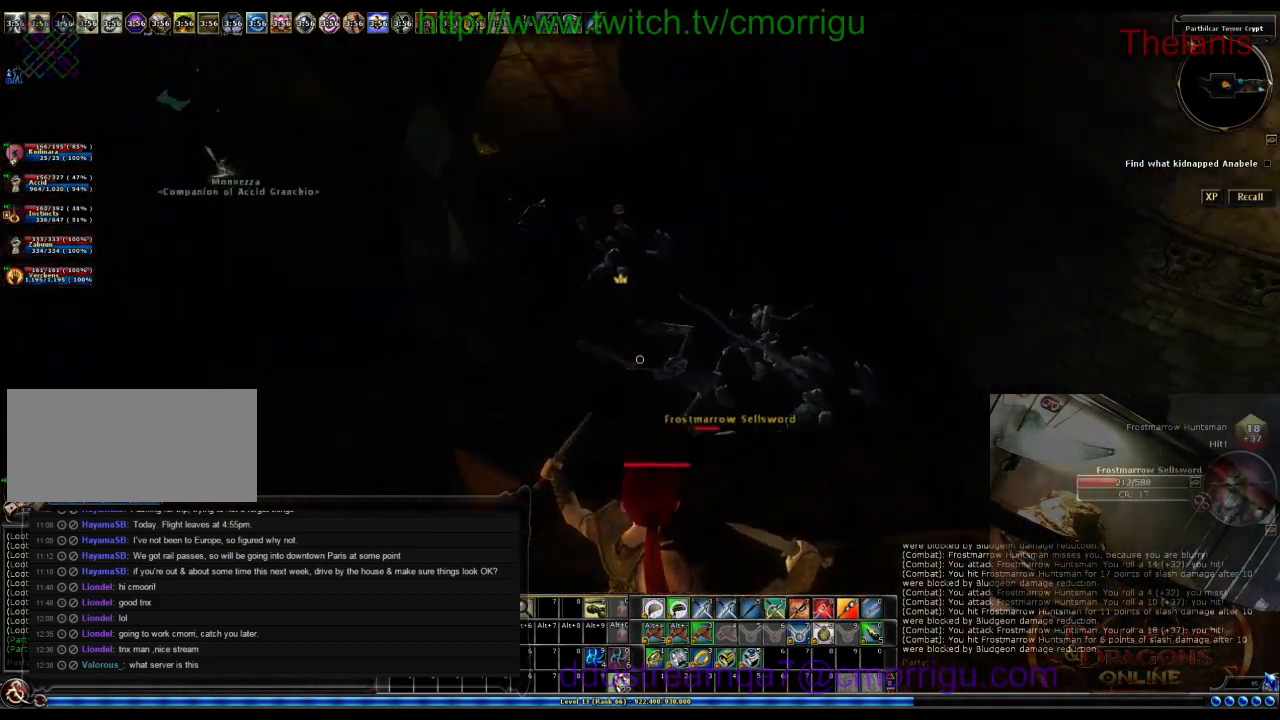
{"keys": ["backspace"], "events": [[400, "backspace", "down"]]}
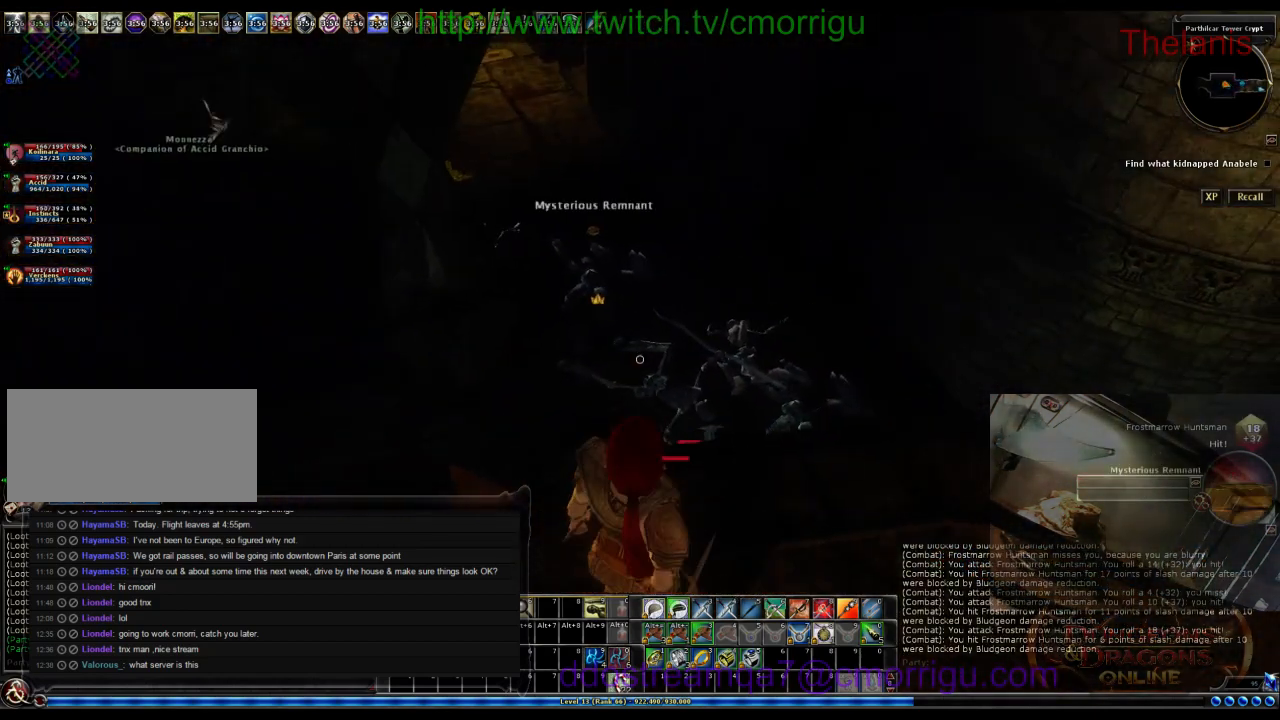
{"keys": [], "events": [[67, "backspace", "up"]]}
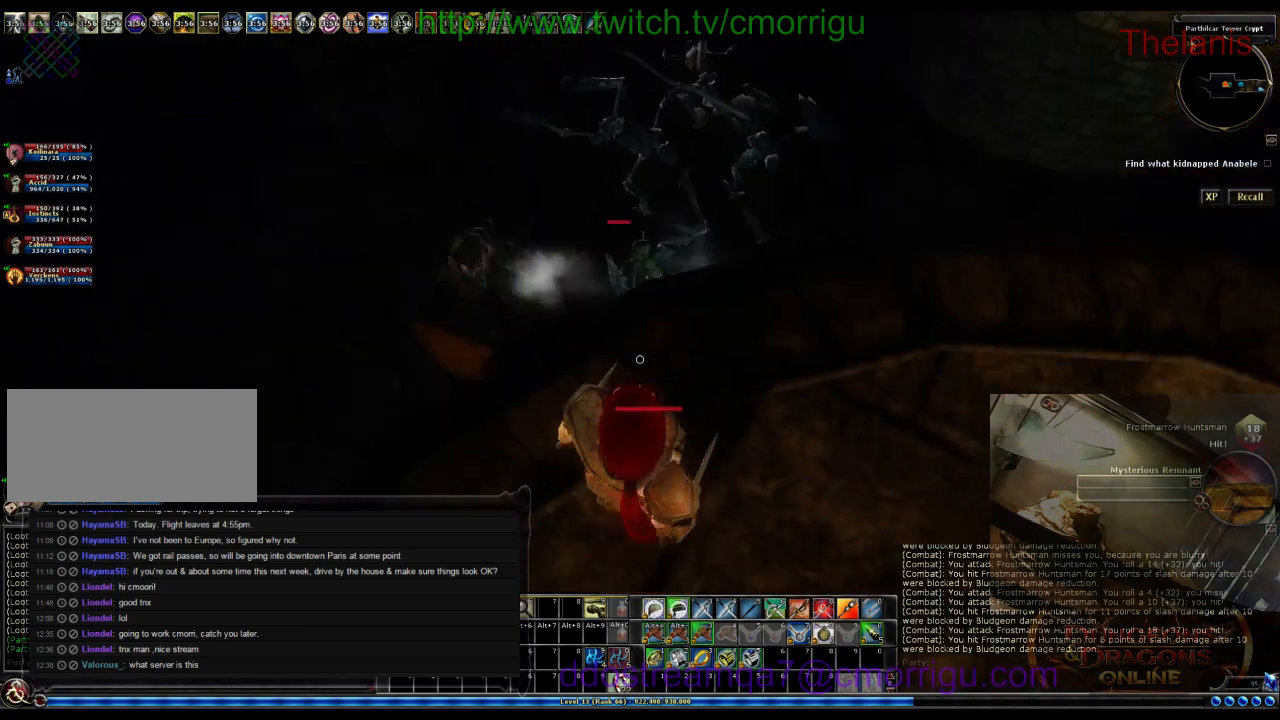
{"keys": ["w"], "events": [[34, "w", "down"], [267, "w", "up"], [400, "w", "down"]]}
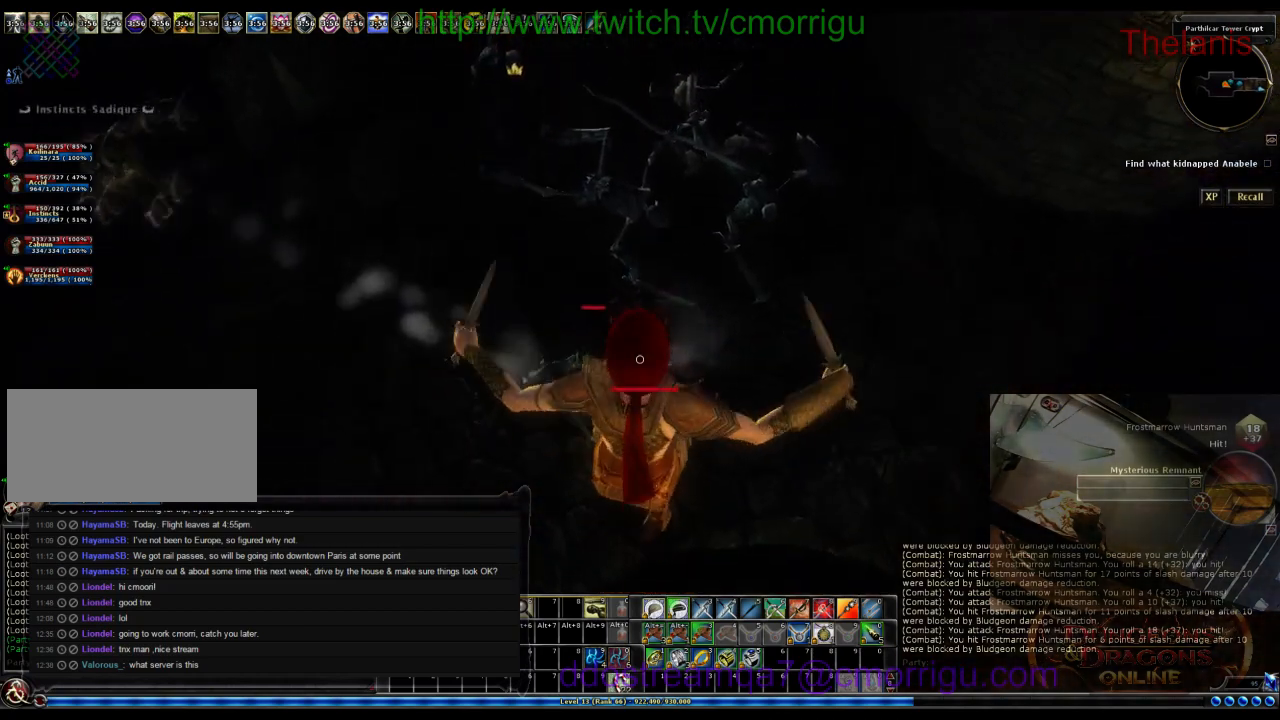
{"keys": ["w"], "events": []}
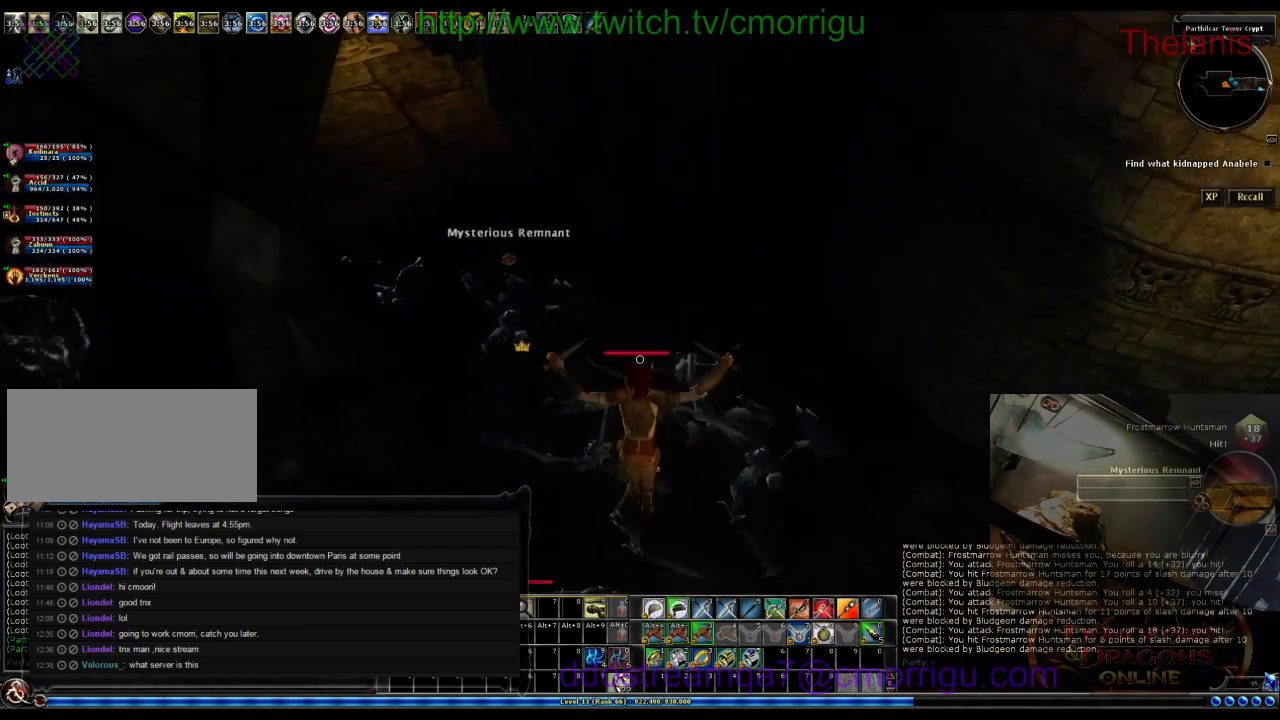
{"keys": ["w"], "events": []}
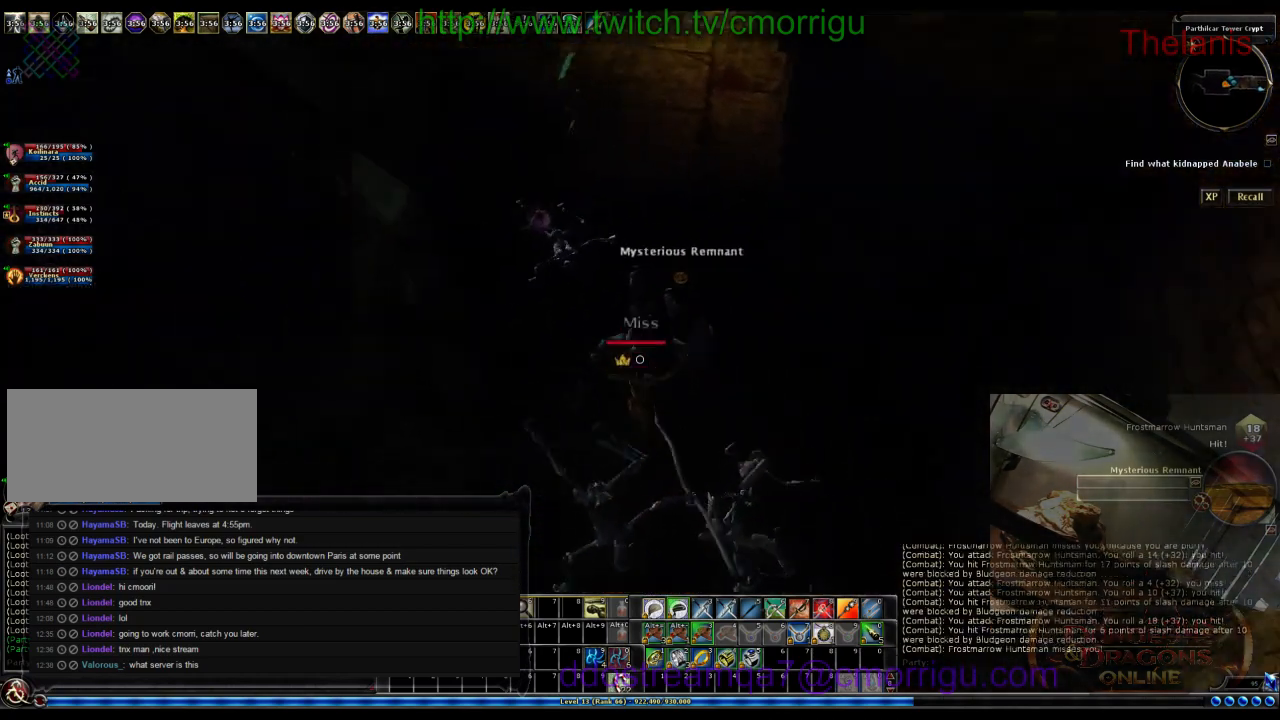
{"keys": ["w"], "events": [[134, "e", "down"], [334, "e", "up"]]}
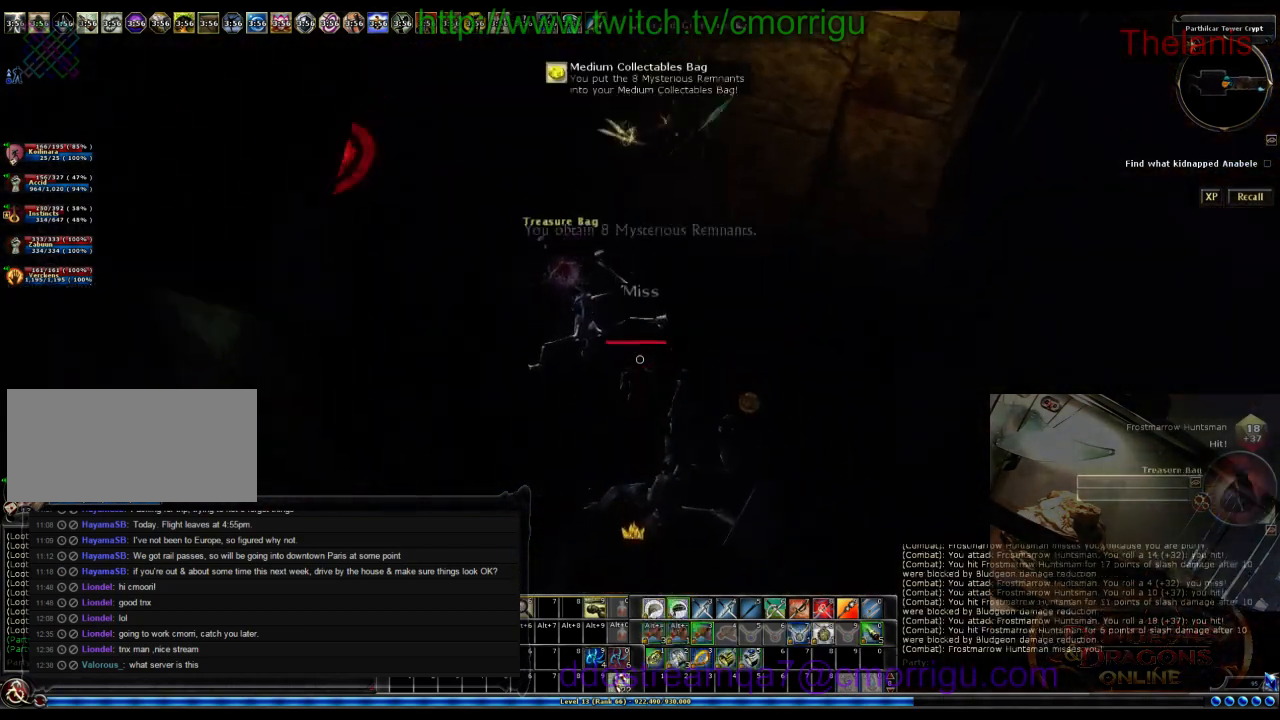
{"keys": [], "events": [[267, "w", "up"]]}
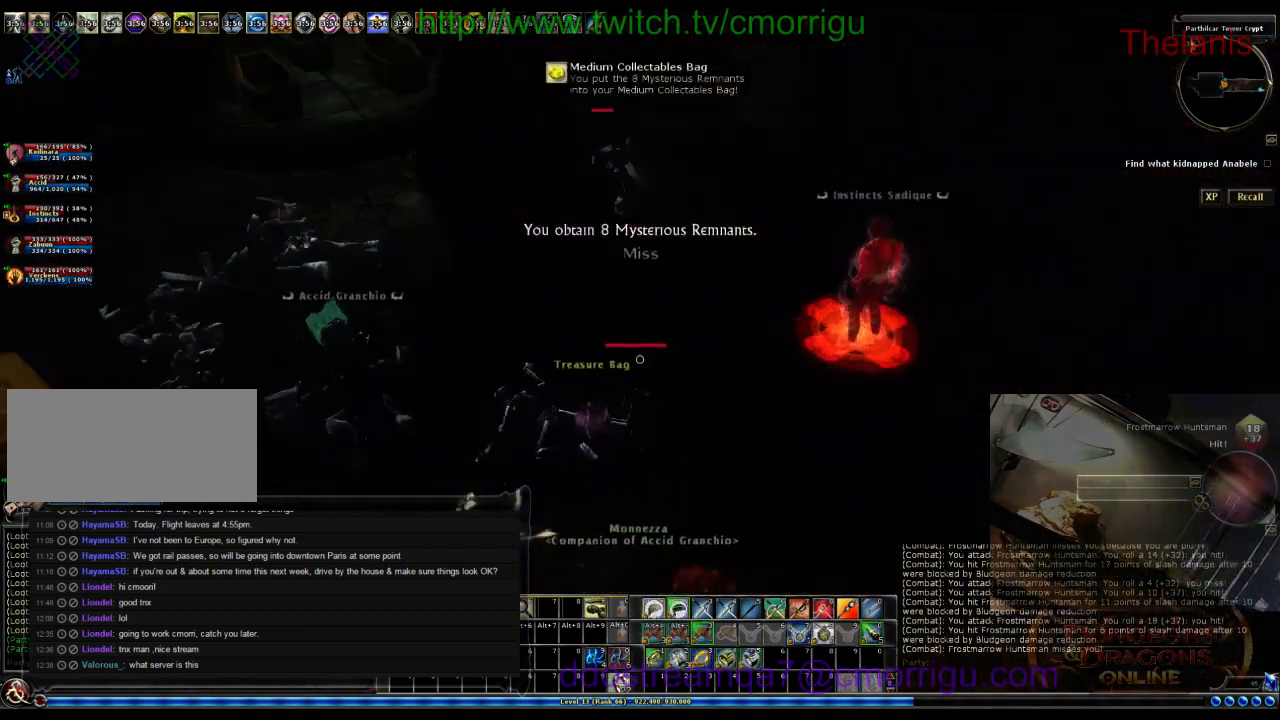
{"keys": ["e"], "events": [[367, "e", "down"]]}
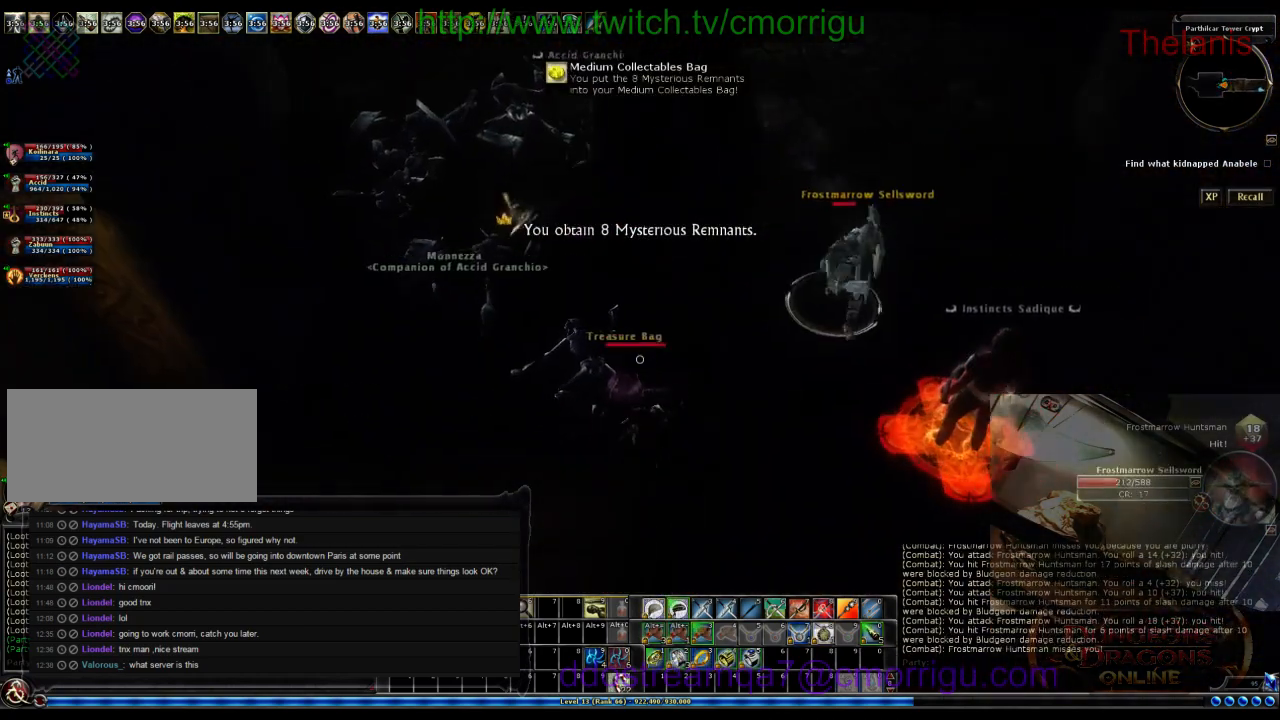
{"keys": ["e"], "events": [[34, "e", "up"], [400, "e", "down"]]}
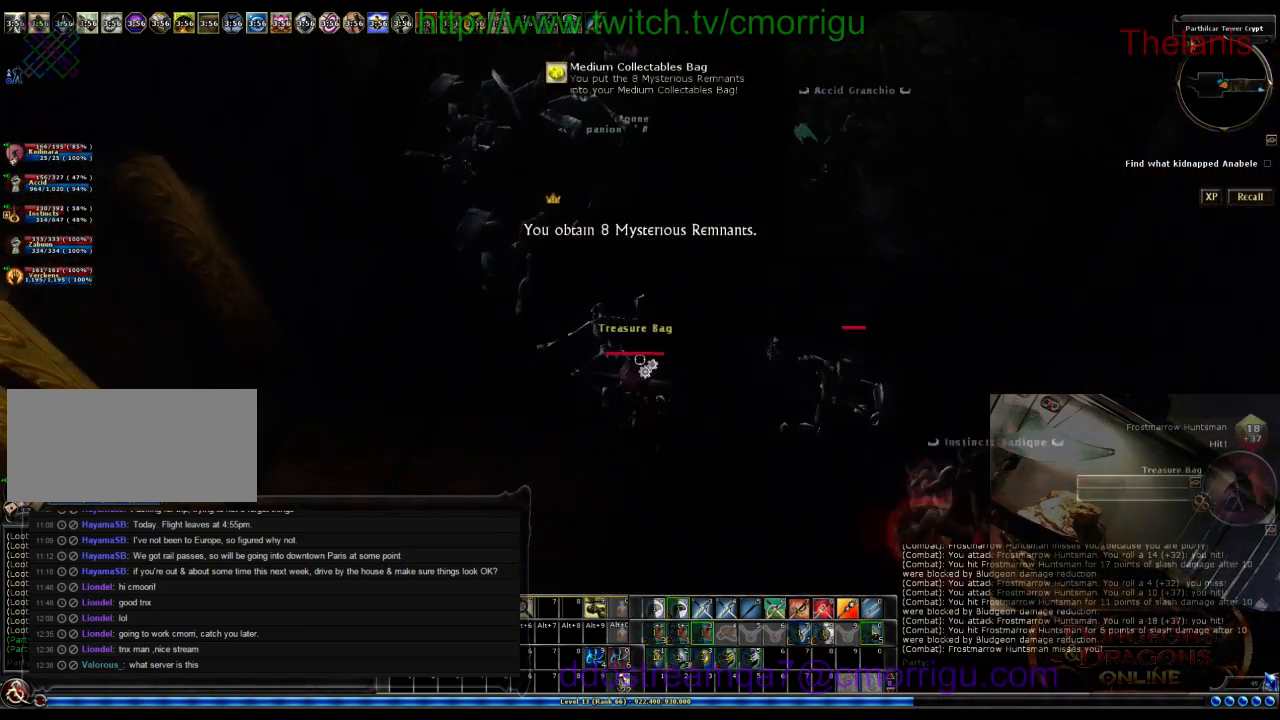
{"keys": [], "events": [[67, "e", "up"]]}